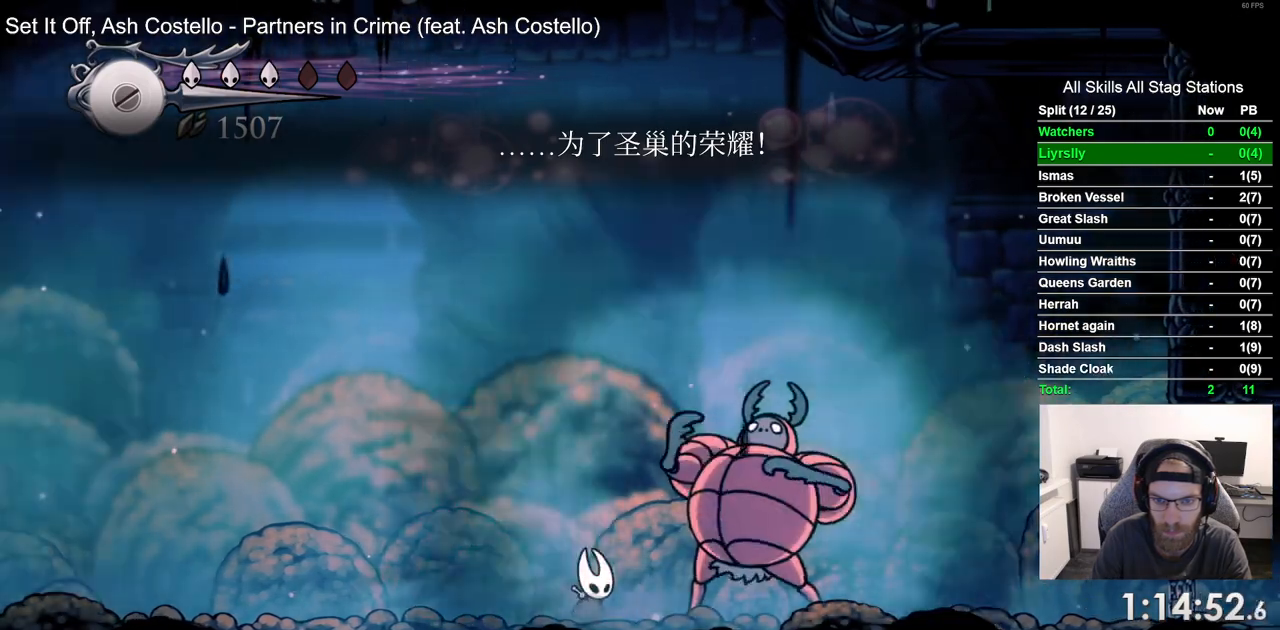
Gameplay with a controller (PlayStation layout); each line is a JSON object with the inputs held at the frame after it. "events" lists button and stick changes between this image and that frame as [ms after this image, input, new state], when the widget could be followed in between. Not read: CROSS L1 R1.
{"buttons": [], "left_stick": "center", "right_stick": "center", "events": []}
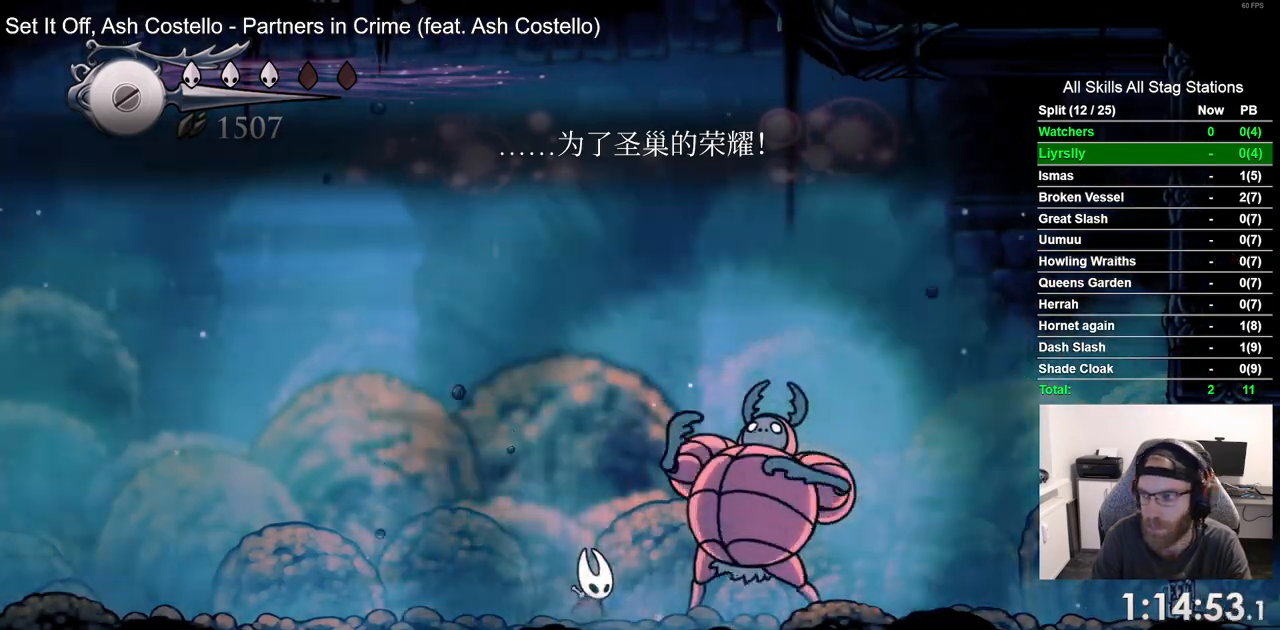
{"buttons": [], "left_stick": "center", "right_stick": "center", "events": []}
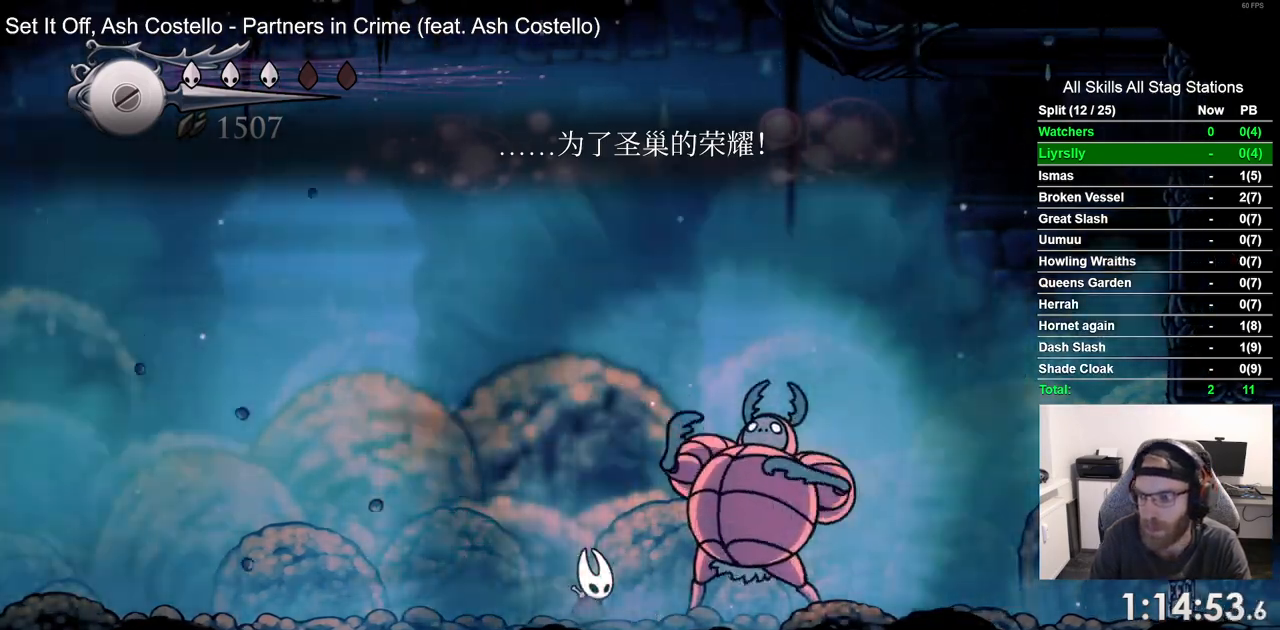
{"buttons": [], "left_stick": "center", "right_stick": "center", "events": []}
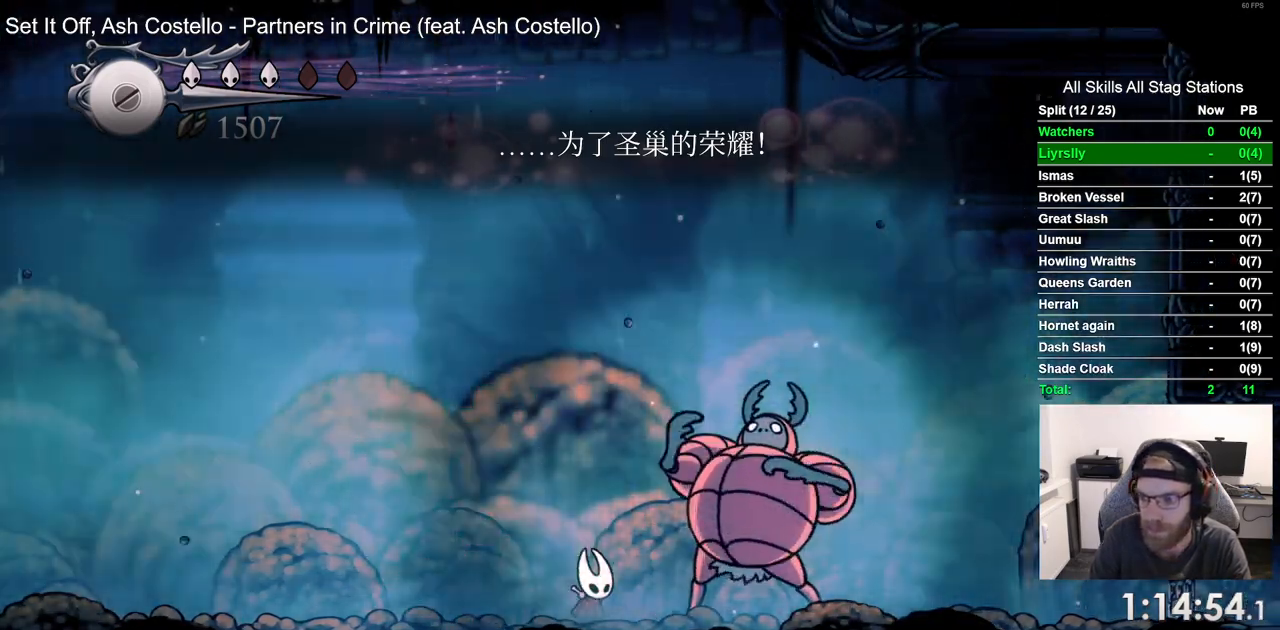
{"buttons": [], "left_stick": "center", "right_stick": "center", "events": []}
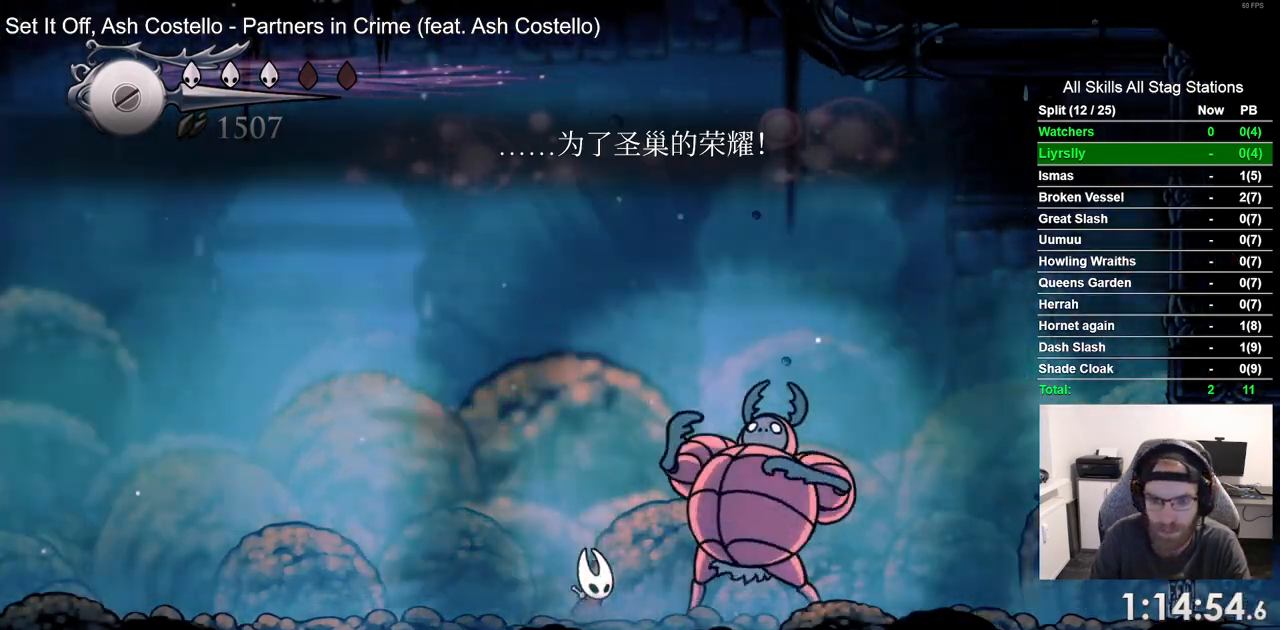
{"buttons": [], "left_stick": "center", "right_stick": "center", "events": []}
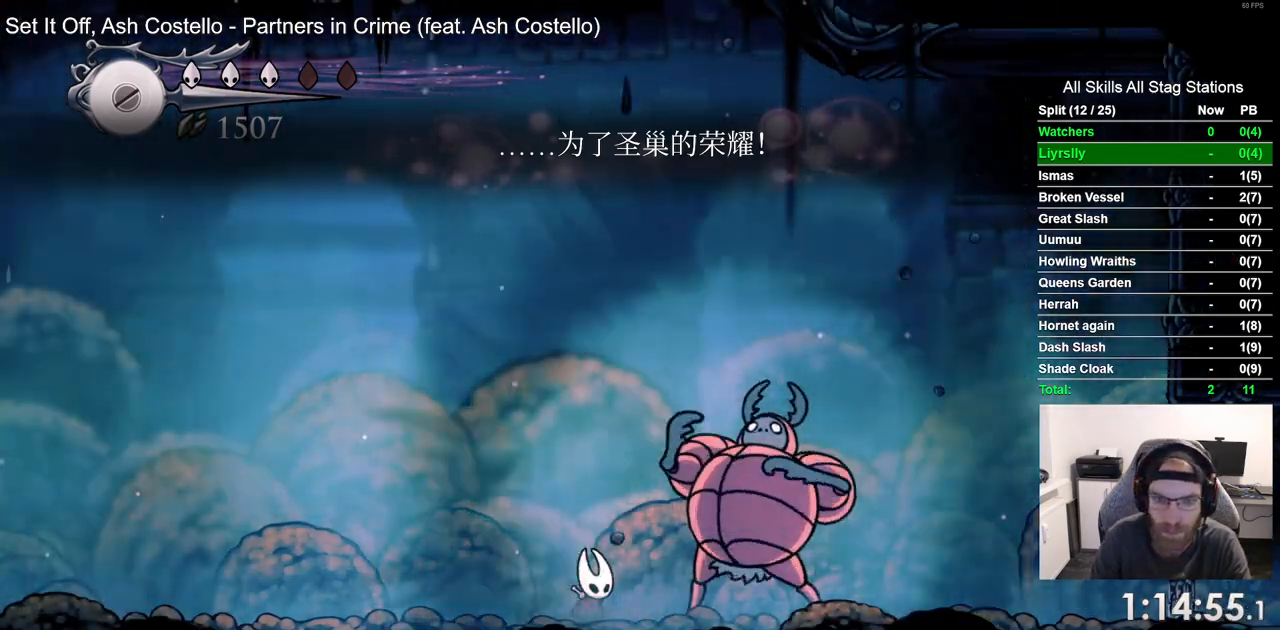
{"buttons": ["SQUARE"], "left_stick": "center", "right_stick": "center", "events": [[300, "SQUARE", "down"], [417, "SQUARE", "up"], [500, "SQUARE", "down"]]}
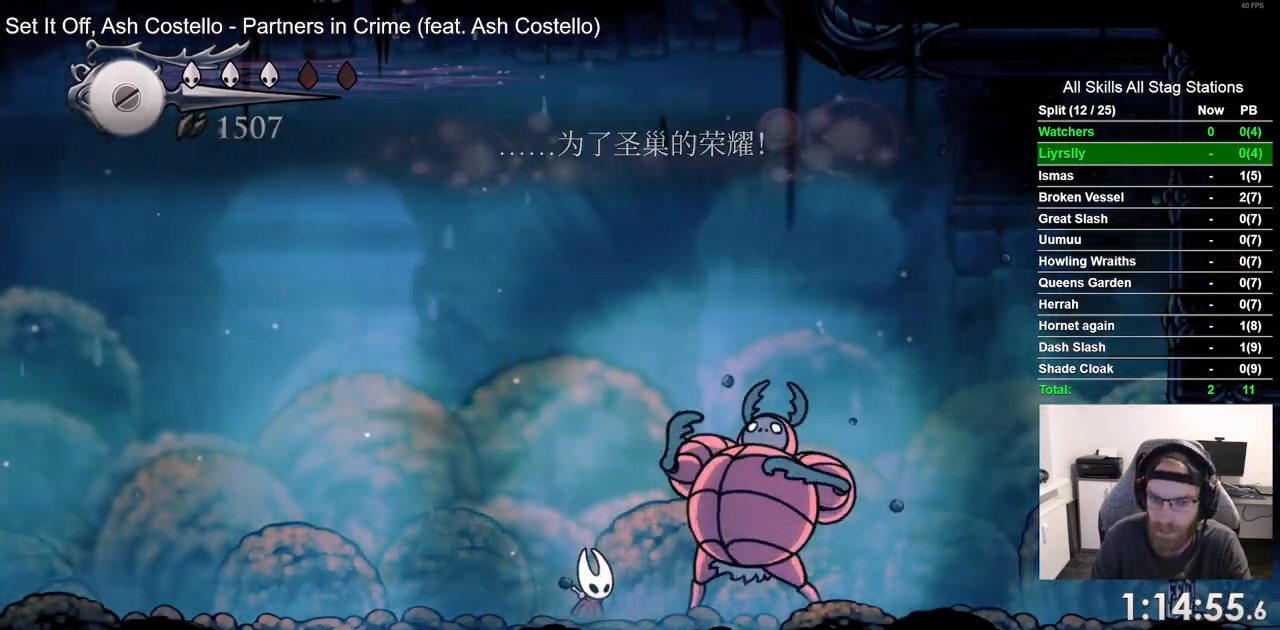
{"buttons": ["SQUARE", "DPAD_LEFT"], "left_stick": "center", "right_stick": "center", "events": [[117, "SQUARE", "up"], [200, "SQUARE", "down"], [333, "SQUARE", "up"], [400, "SQUARE", "down"], [500, "DPAD_LEFT", "down"]]}
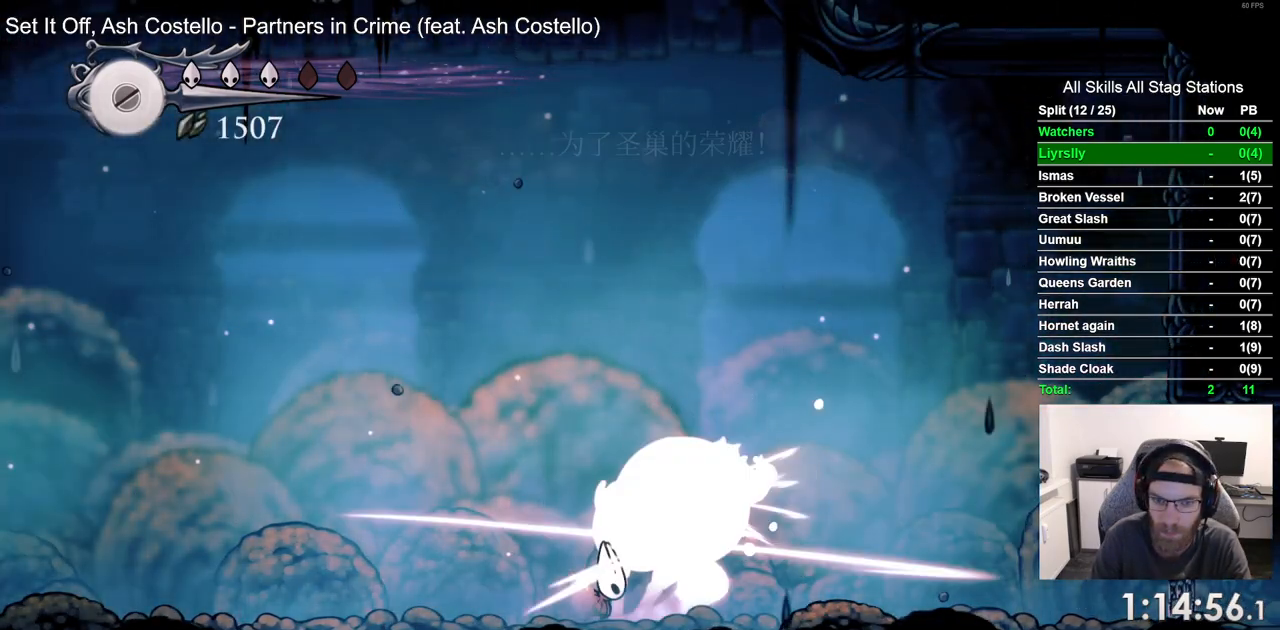
{"buttons": ["DPAD_DOWN", "DPAD_LEFT"], "left_stick": "center", "right_stick": "center", "events": [[17, "SQUARE", "up"], [383, "DPAD_DOWN", "down"]]}
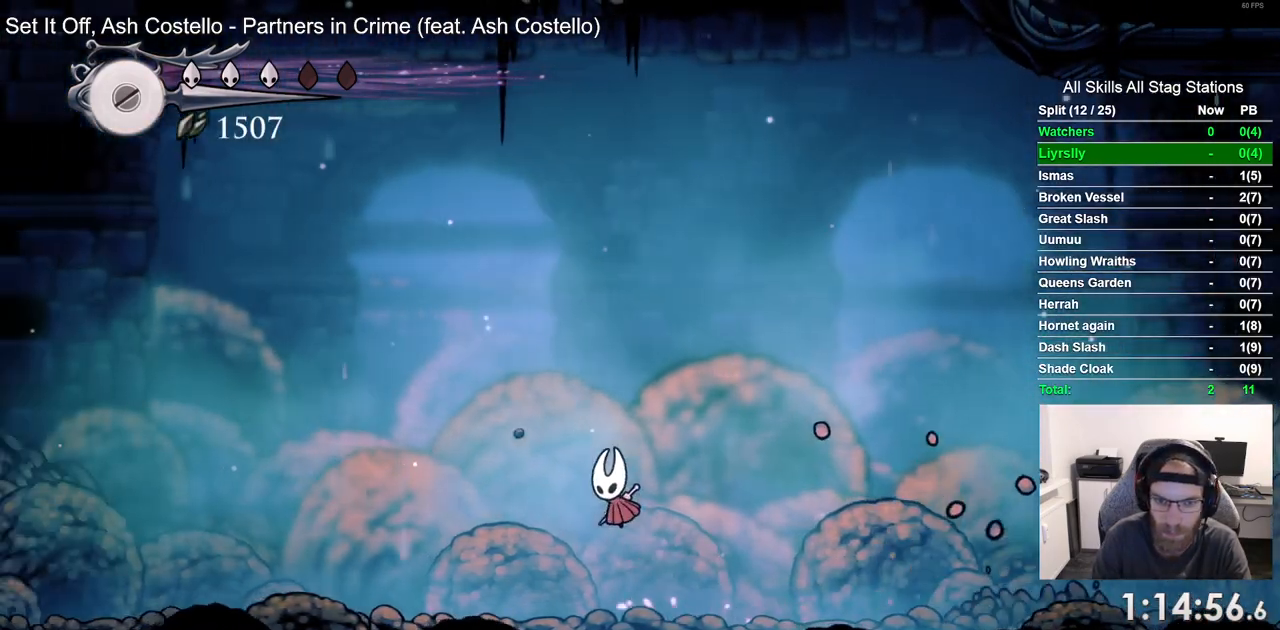
{"buttons": [], "left_stick": "center", "right_stick": "center"}
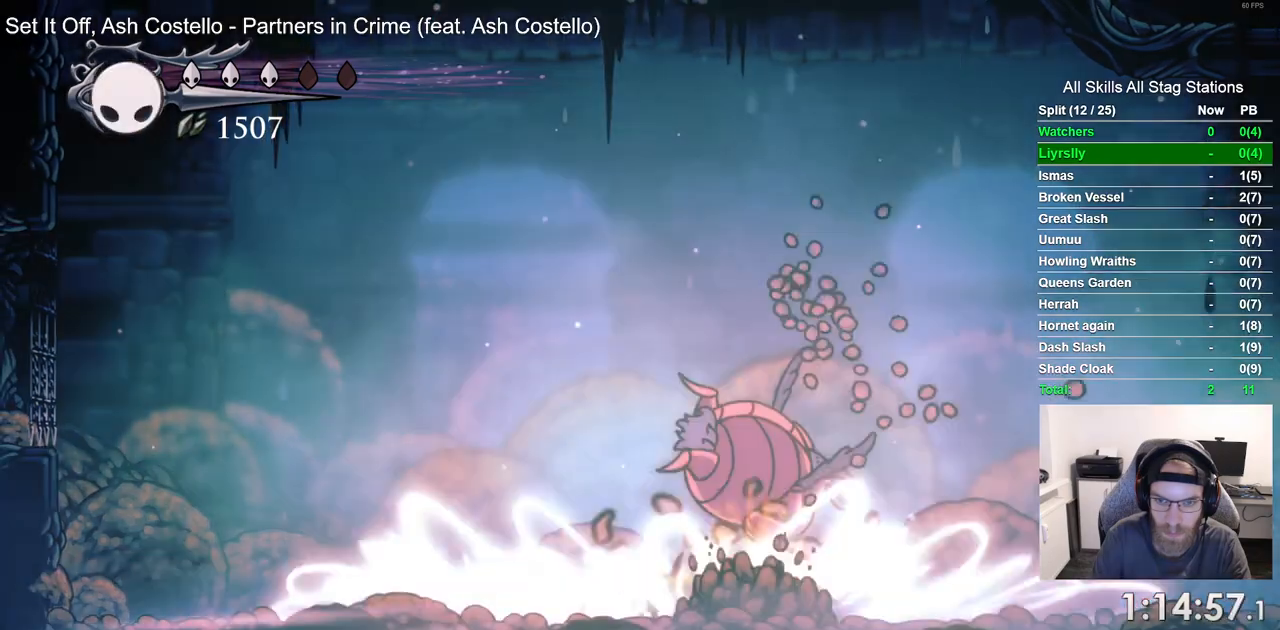
{"buttons": ["DPAD_LEFT"], "left_stick": "center", "right_stick": "center", "events": [[500, "DPAD_LEFT", "down"]]}